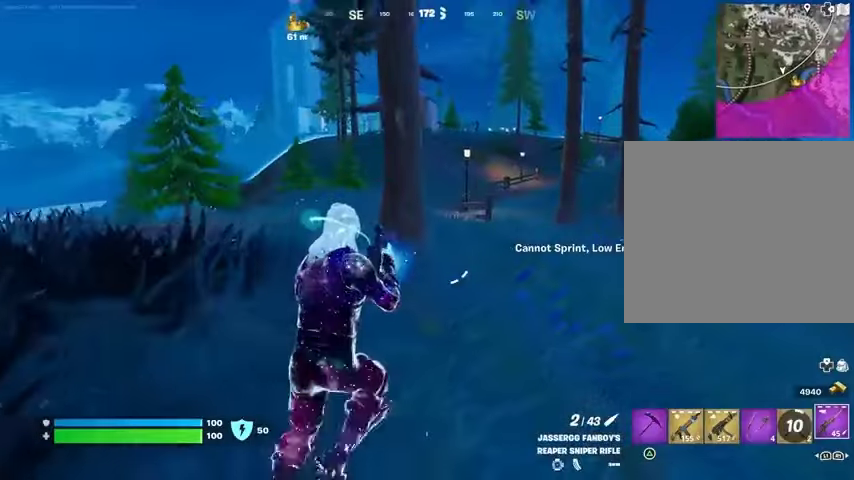
Gameplay with a controller (PlayStation layout); each line is a JSON object with the inputs held at the frame after it. "events" lists button and stick changes between this image and that frame as [ms after this image, input, new state], when the widget could be followed in between. Not read: L1 R1.
{"buttons": [], "left_stick": "up-left", "right_stick": "center", "events": [[33, "left_stick", "up"], [67, "R3", "down"], [133, "R3", "up"], [167, "left_stick", "up-right"], [300, "left_stick", "up-left"]]}
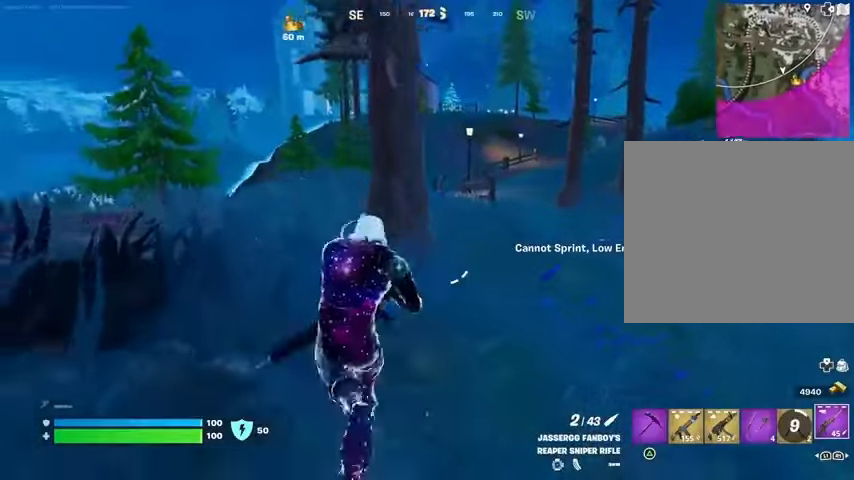
{"buttons": ["L2"], "left_stick": "left", "right_stick": "up", "events": [[33, "left_stick", "left"], [167, "L2", "down"], [400, "right_stick", "left"], [467, "right_stick", "up"]]}
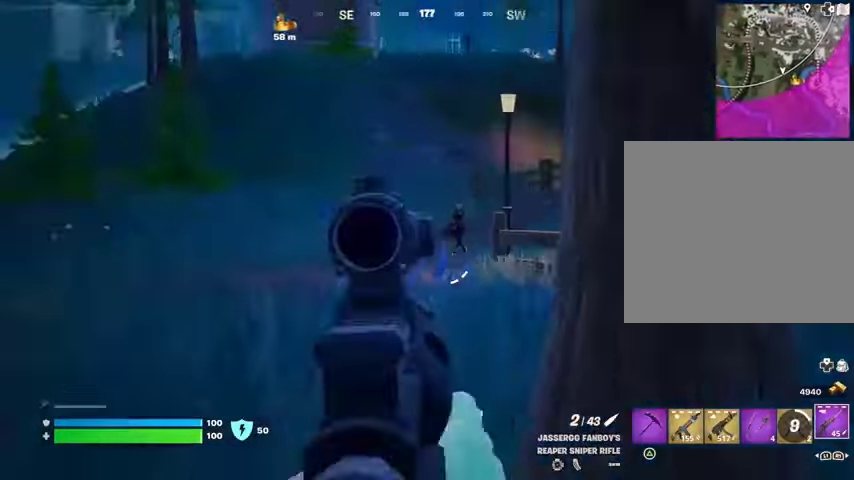
{"buttons": ["L2"], "left_stick": "up-left", "right_stick": "up-right", "events": [[33, "left_stick", "up-left"], [33, "right_stick", "up-right"]]}
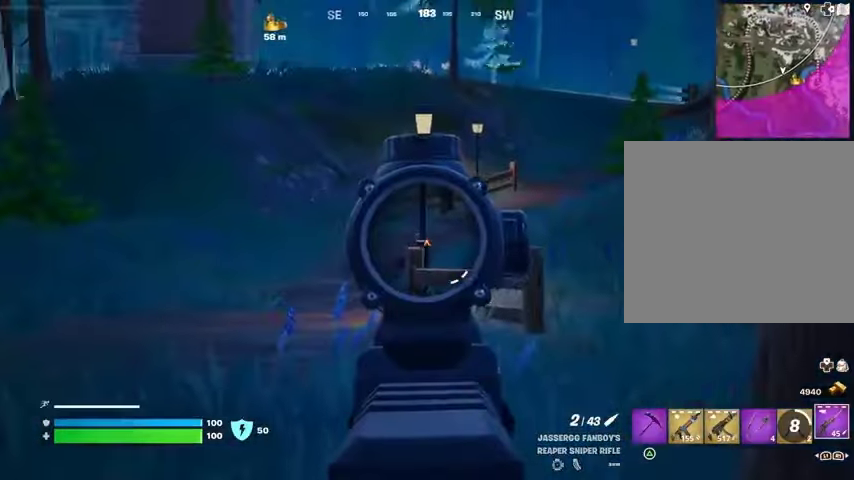
{"buttons": [], "left_stick": "up-left", "right_stick": "center", "events": [[33, "left_stick", "up"], [267, "left_stick", "up-left"], [300, "L2", "up"], [300, "L3", "down"], [300, "R2", "down"], [300, "right_stick", "left"], [367, "R2", "up"], [400, "L3", "up"], [400, "right_stick", "center"]]}
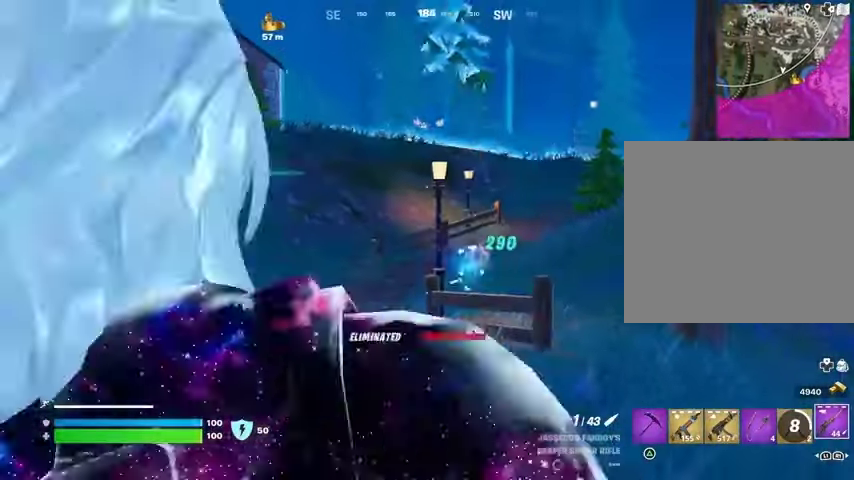
{"buttons": [], "left_stick": "up", "right_stick": "center", "events": [[167, "left_stick", "up"]]}
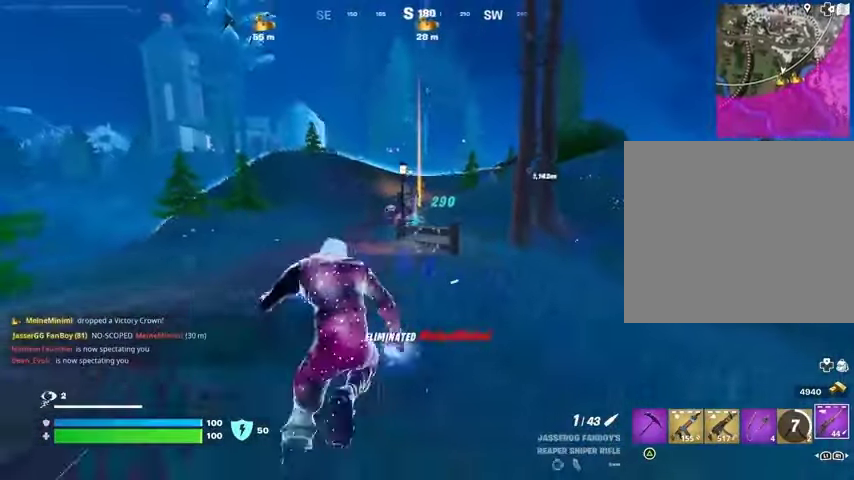
{"buttons": [], "left_stick": "up", "right_stick": "center", "events": []}
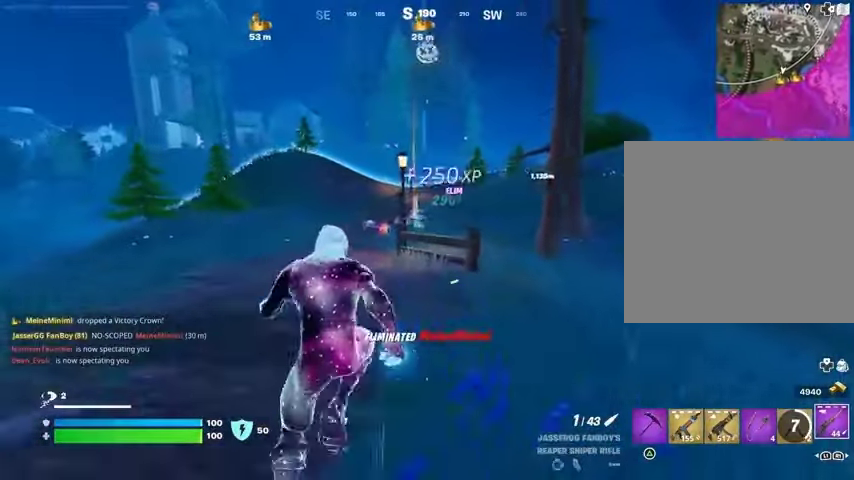
{"buttons": [], "left_stick": "up", "right_stick": "center", "events": [[433, "R3", "down"], [500, "R3", "up"]]}
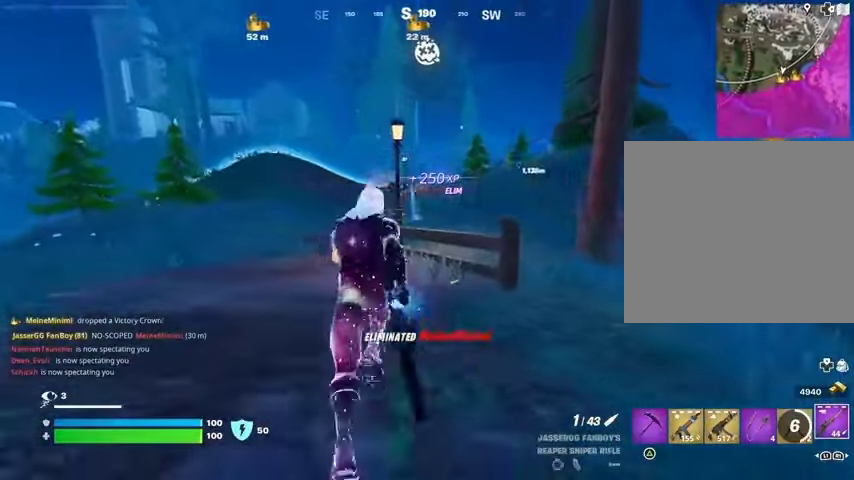
{"buttons": [], "left_stick": "up-left", "right_stick": "center", "events": [[33, "left_stick", "center"], [167, "CROSS", "down"], [233, "CROSS", "up"], [233, "SQUARE", "down"], [267, "SQUARE", "up"], [333, "left_stick", "up-left"], [367, "SQUARE", "down"], [433, "SQUARE", "up"]]}
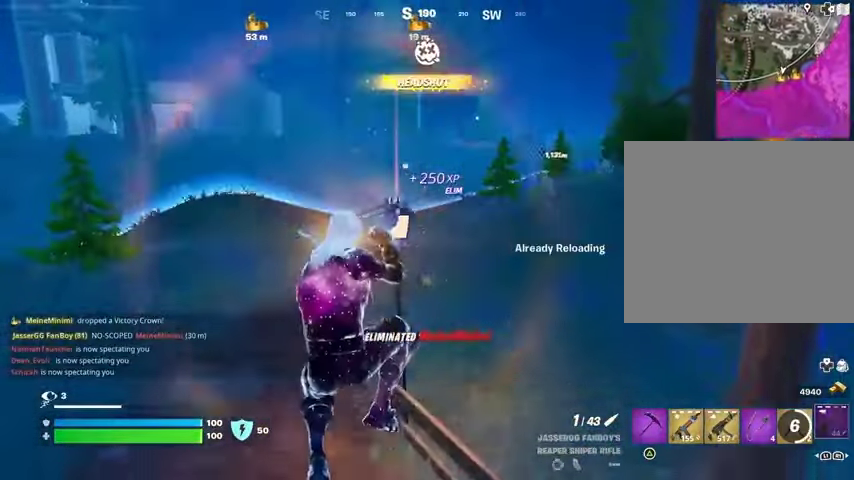
{"buttons": [], "left_stick": "up", "right_stick": "center", "events": [[267, "left_stick", "up"]]}
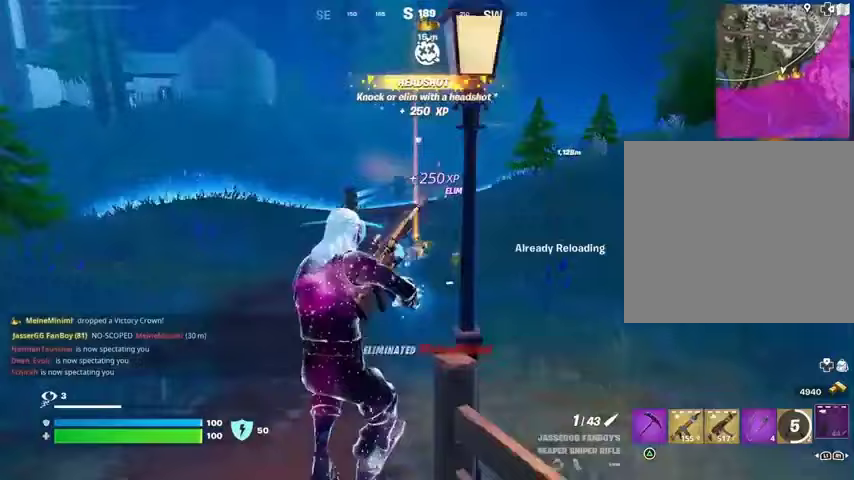
{"buttons": [], "left_stick": "up", "right_stick": "center", "events": []}
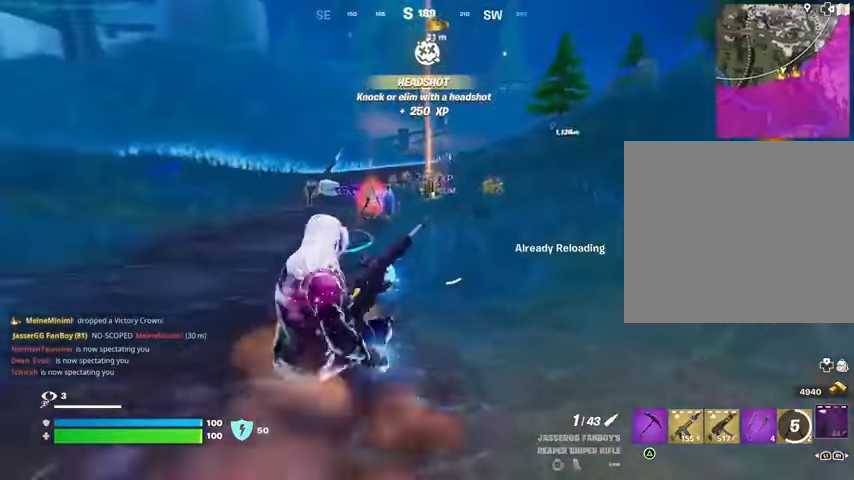
{"buttons": [], "left_stick": "up", "right_stick": "center", "events": []}
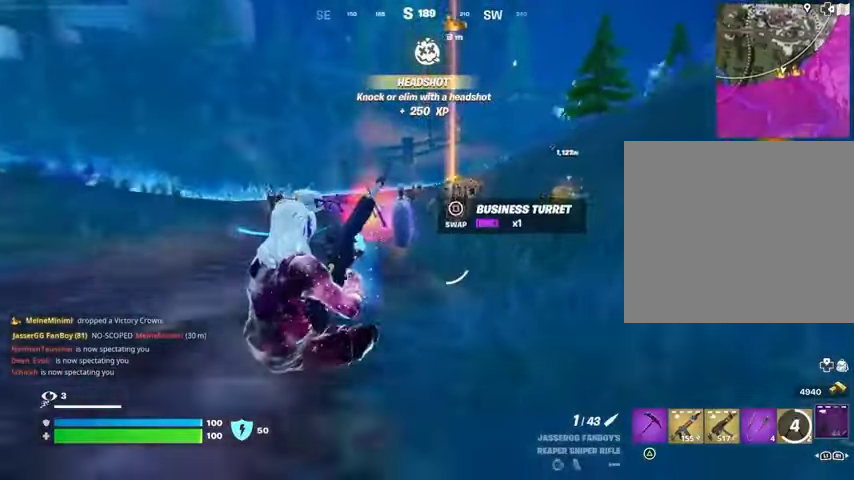
{"buttons": [], "left_stick": "up-left", "right_stick": "center", "events": [[267, "R3", "down"], [367, "R3", "up"], [467, "left_stick", "up-left"]]}
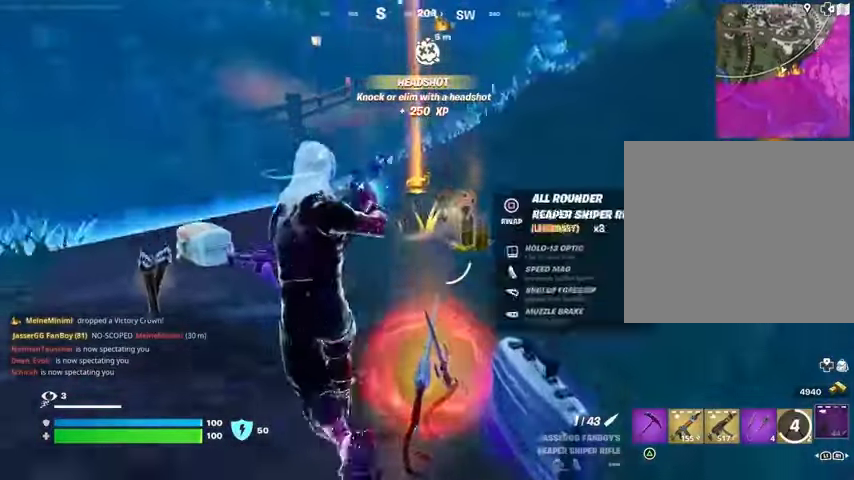
{"buttons": ["L3"], "left_stick": "up-left", "right_stick": "right", "events": [[300, "right_stick", "right"], [467, "L3", "down"]]}
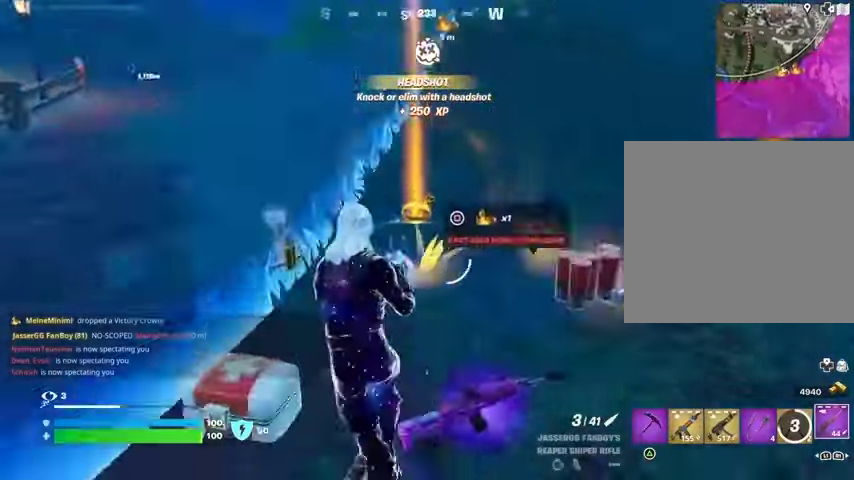
{"buttons": [], "left_stick": "up", "right_stick": "right", "events": [[100, "L3", "up"], [267, "left_stick", "up"], [400, "right_stick", "center"], [500, "right_stick", "right"]]}
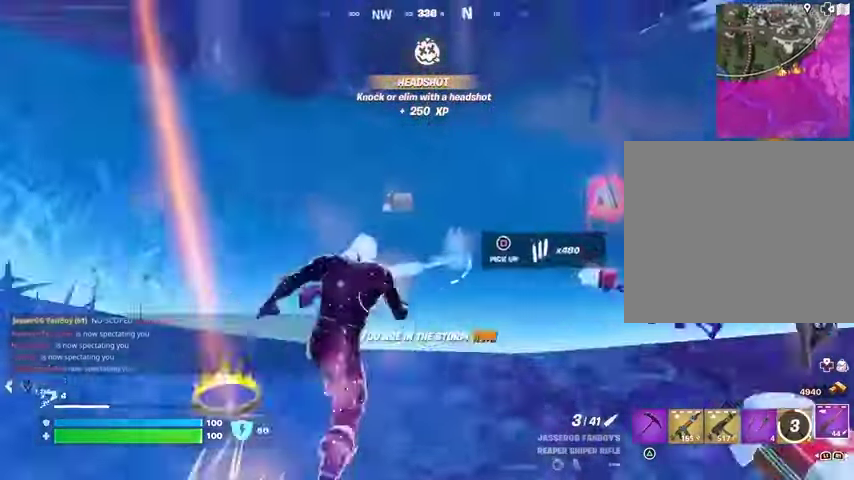
{"buttons": [], "left_stick": "up", "right_stick": "right", "events": [[167, "right_stick", "left"], [267, "right_stick", "center"], [367, "left_stick", "up-left"], [467, "left_stick", "up"], [467, "right_stick", "right"]]}
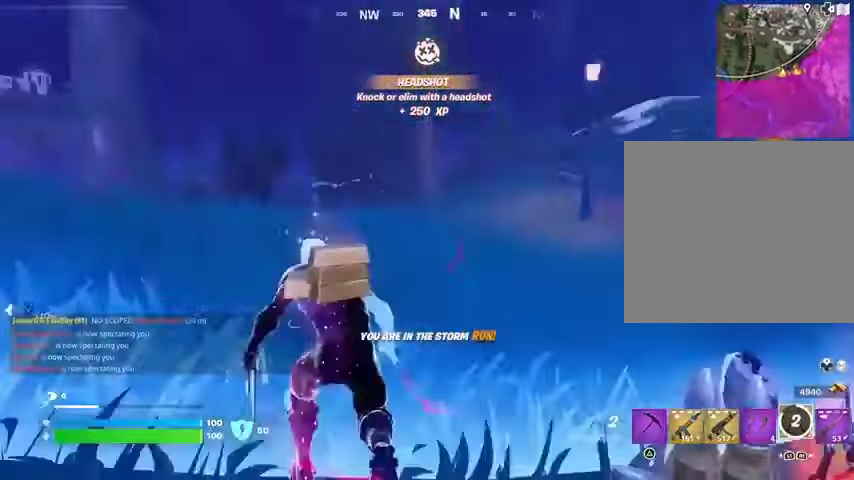
{"buttons": [], "left_stick": "up", "right_stick": "center", "events": [[67, "right_stick", "up-left"], [100, "left_stick", "up-right"], [200, "right_stick", "center"], [267, "left_stick", "up"]]}
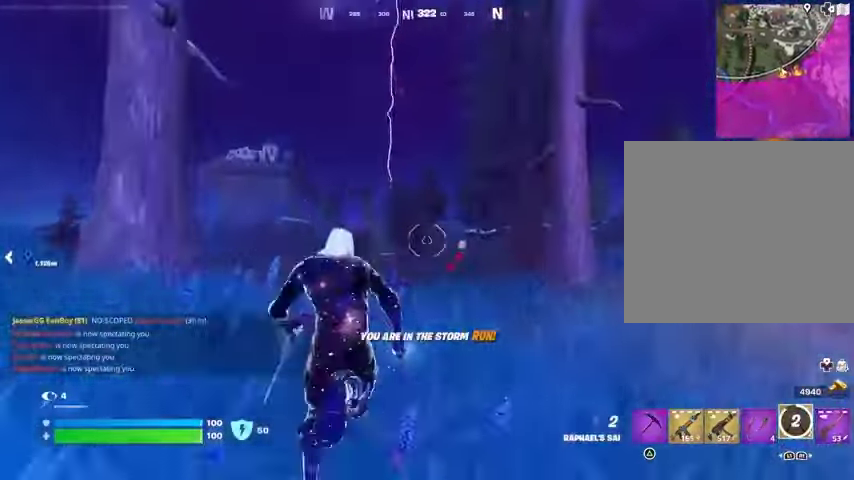
{"buttons": [], "left_stick": "up", "right_stick": "right", "events": [[167, "left_stick", "up-right"], [233, "right_stick", "left"], [367, "right_stick", "right"], [467, "left_stick", "up"]]}
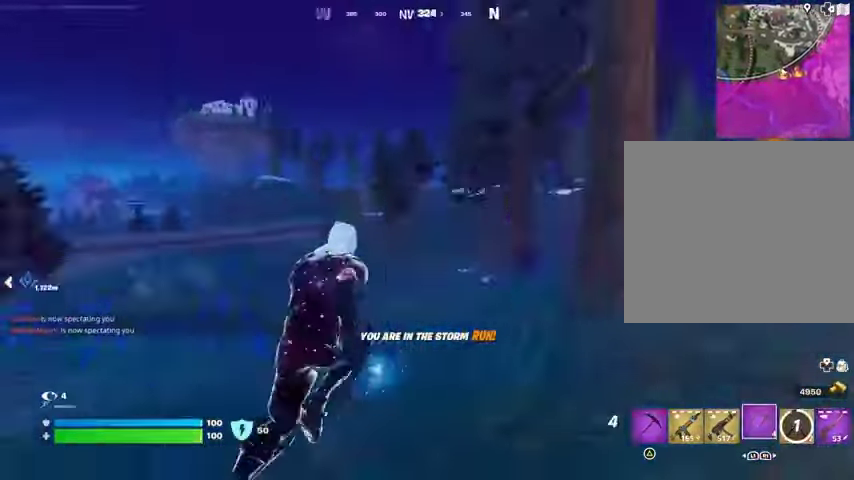
{"buttons": [], "left_stick": "up-left", "right_stick": "center", "events": [[200, "right_stick", "center"], [267, "CROSS", "down"], [267, "left_stick", "up-left"], [367, "CROSS", "up"]]}
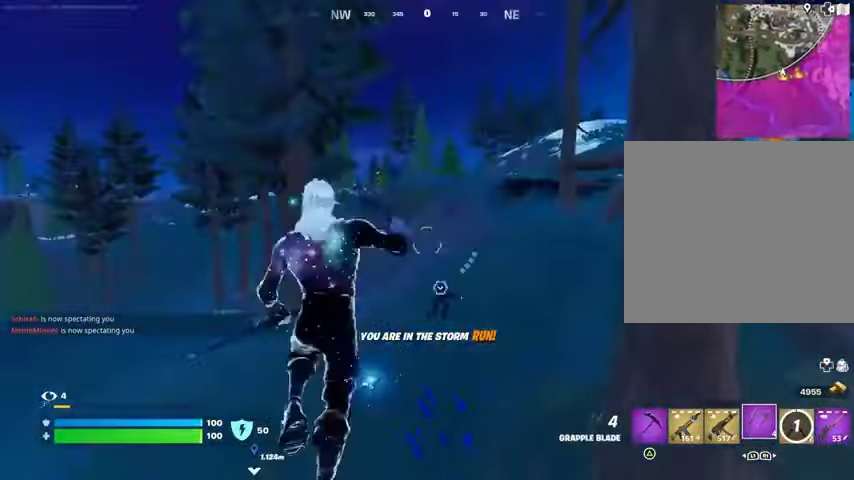
{"buttons": ["R3"], "left_stick": "left", "right_stick": "up-right", "events": [[100, "right_stick", "down-right"], [133, "left_stick", "left"], [233, "right_stick", "center"], [500, "R3", "down"], [500, "right_stick", "up-right"]]}
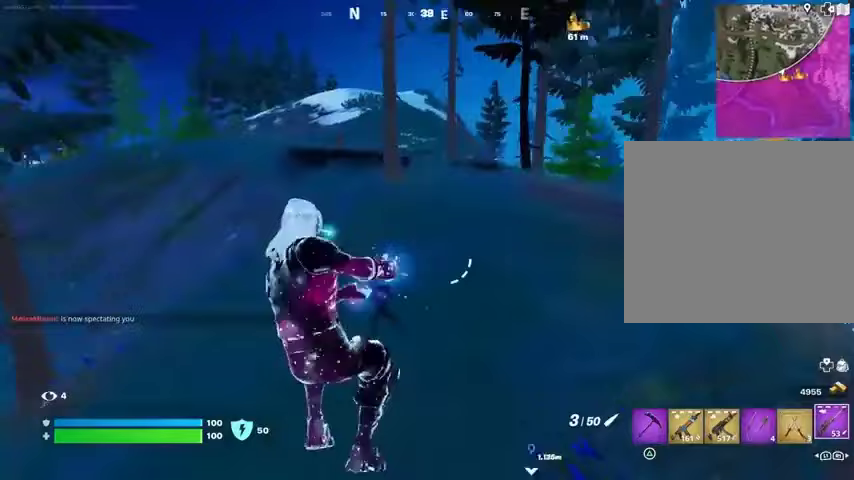
{"buttons": [], "left_stick": "left", "right_stick": "up-right", "events": [[167, "R3", "up"], [233, "right_stick", "center"], [467, "right_stick", "up-right"]]}
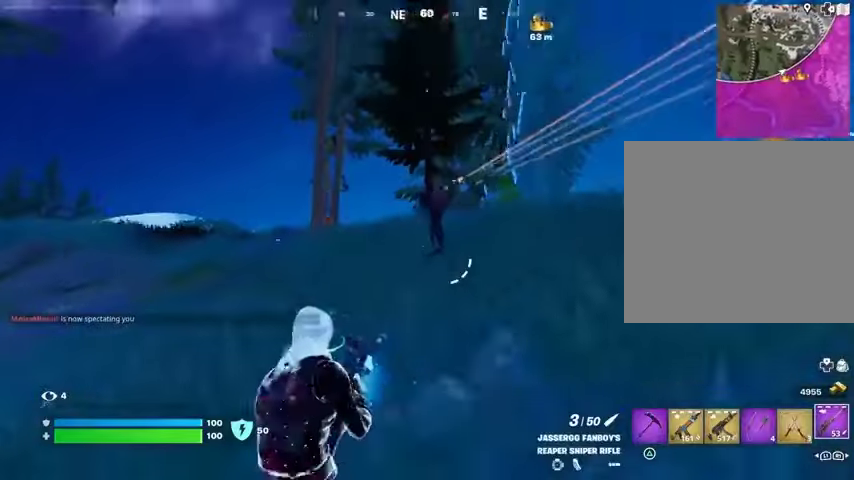
{"buttons": ["L2"], "left_stick": "down-left", "right_stick": "down-left", "events": [[100, "L2", "down"], [100, "R3", "down"], [200, "R3", "up"], [200, "right_stick", "center"], [233, "left_stick", "down-left"], [333, "left_stick", "down"], [400, "right_stick", "down-left"], [467, "left_stick", "down-left"]]}
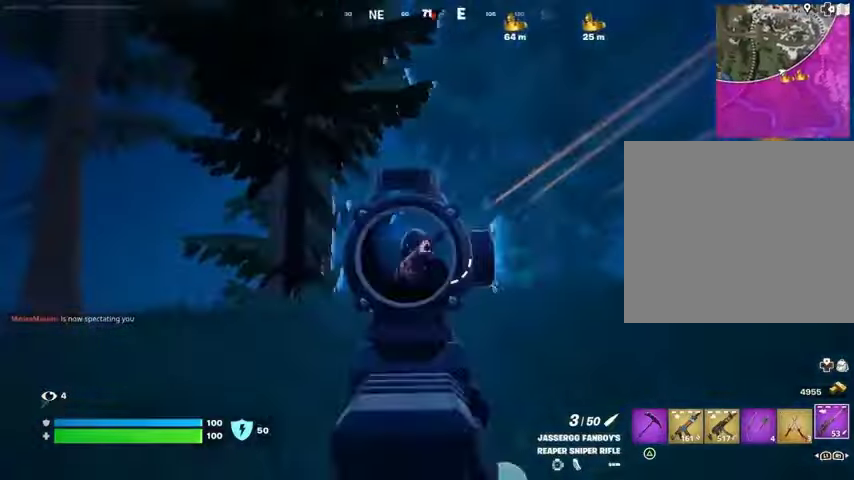
{"buttons": [], "left_stick": "up-right", "right_stick": "center", "events": [[167, "L2", "up"], [167, "R2", "down"], [167, "left_stick", "up-left"], [167, "right_stick", "up-right"], [233, "R2", "up"], [233, "right_stick", "down-left"], [333, "left_stick", "up-right"], [400, "right_stick", "center"]]}
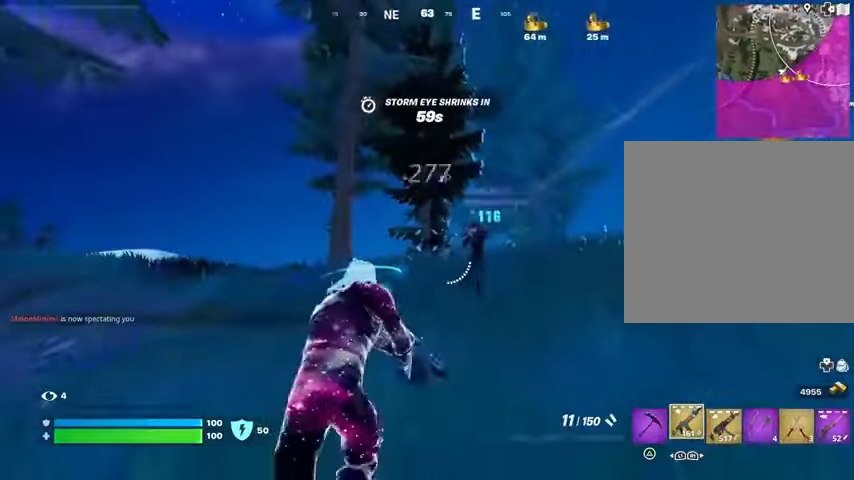
{"buttons": [], "left_stick": "up-left", "right_stick": "right", "events": [[100, "left_stick", "up"], [100, "right_stick", "right"], [200, "R2", "down"], [200, "left_stick", "up-left"], [267, "R2", "up"], [267, "right_stick", "center"], [500, "right_stick", "right"]]}
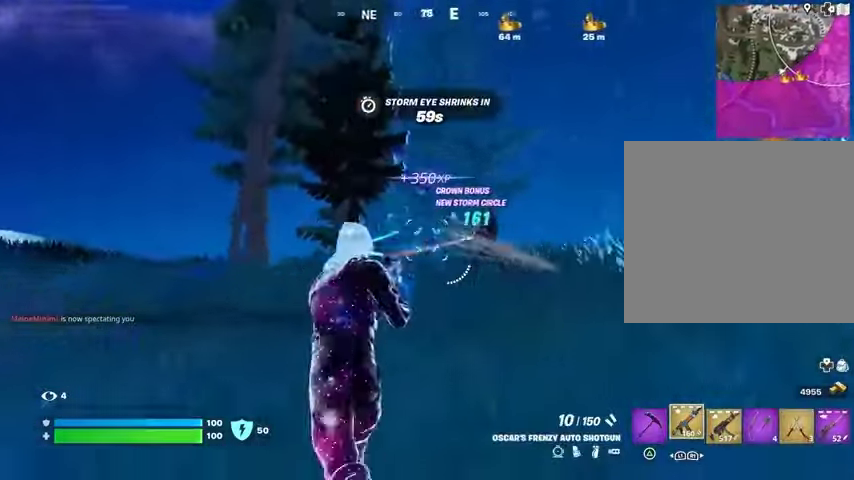
{"buttons": ["R2"], "left_stick": "up-left", "right_stick": "center", "events": [[67, "R2", "down"], [133, "right_stick", "down-left"], [167, "R2", "up"], [233, "right_stick", "center"], [400, "right_stick", "right"], [500, "R2", "down"], [500, "right_stick", "center"]]}
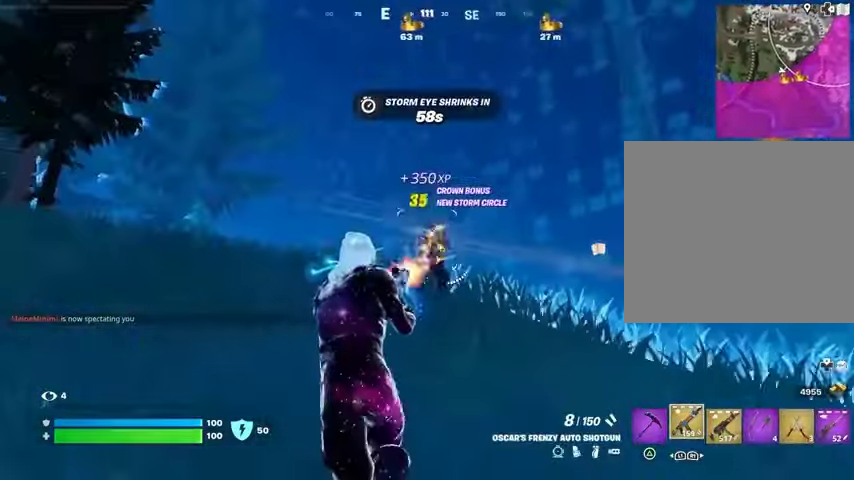
{"buttons": [], "left_stick": "up-right", "right_stick": "left", "events": [[67, "R2", "up"], [167, "L3", "down"], [167, "right_stick", "left"], [233, "L3", "up"], [467, "left_stick", "up-right"]]}
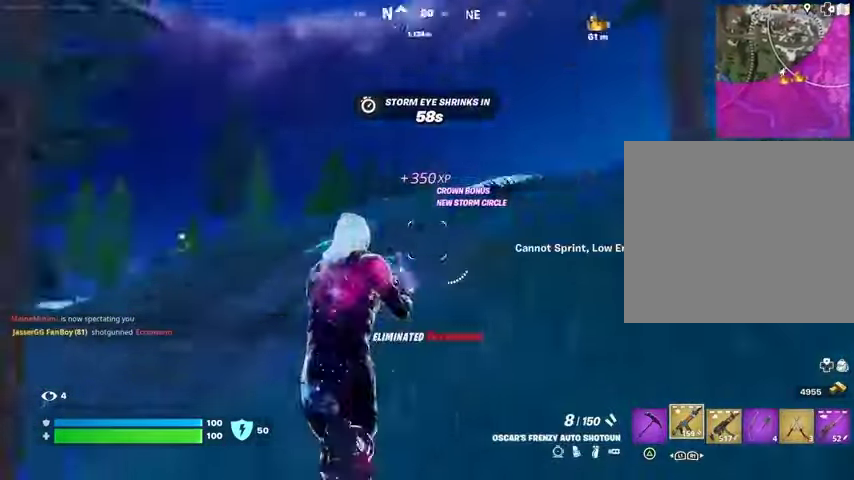
{"buttons": [], "left_stick": "up-right", "right_stick": "center", "events": [[300, "right_stick", "center"]]}
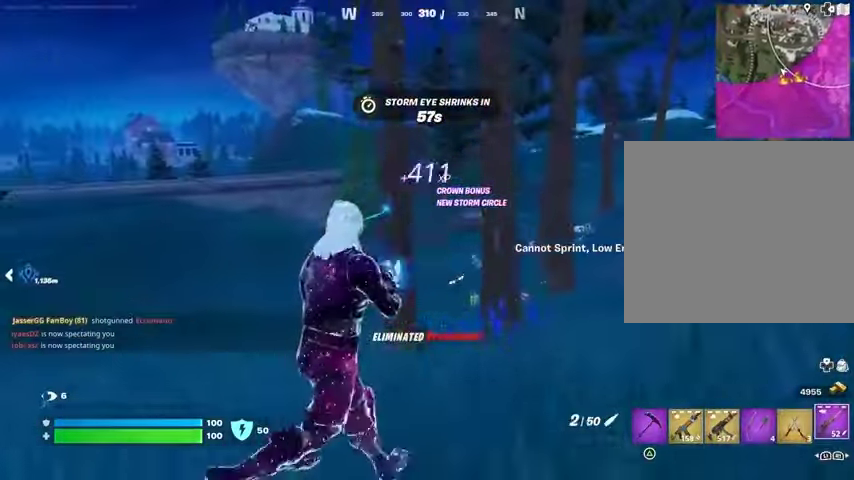
{"buttons": [], "left_stick": "up", "right_stick": "center", "events": [[67, "L3", "down"], [233, "L3", "up"], [333, "right_stick", "up-right"], [367, "CROSS", "down"], [400, "left_stick", "up"], [467, "CROSS", "up"], [500, "right_stick", "center"]]}
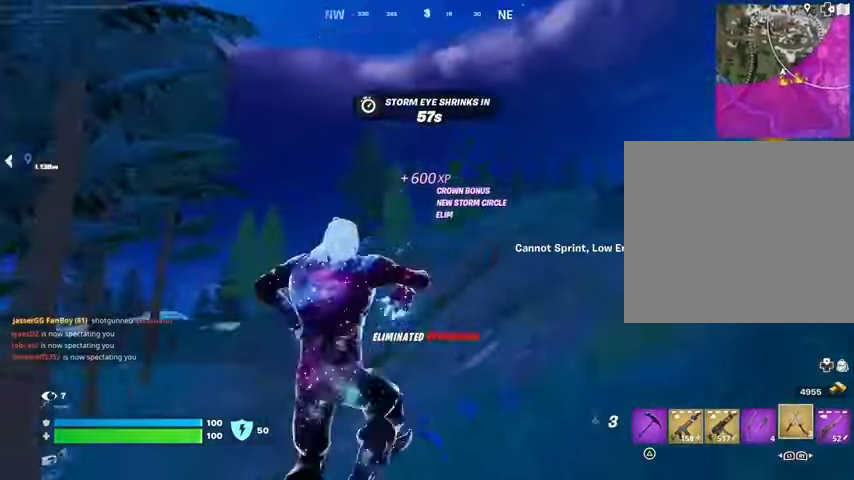
{"buttons": [], "left_stick": "up", "right_stick": "center", "events": [[200, "L2", "down"], [200, "right_stick", "up"], [300, "L2", "up"], [300, "right_stick", "center"]]}